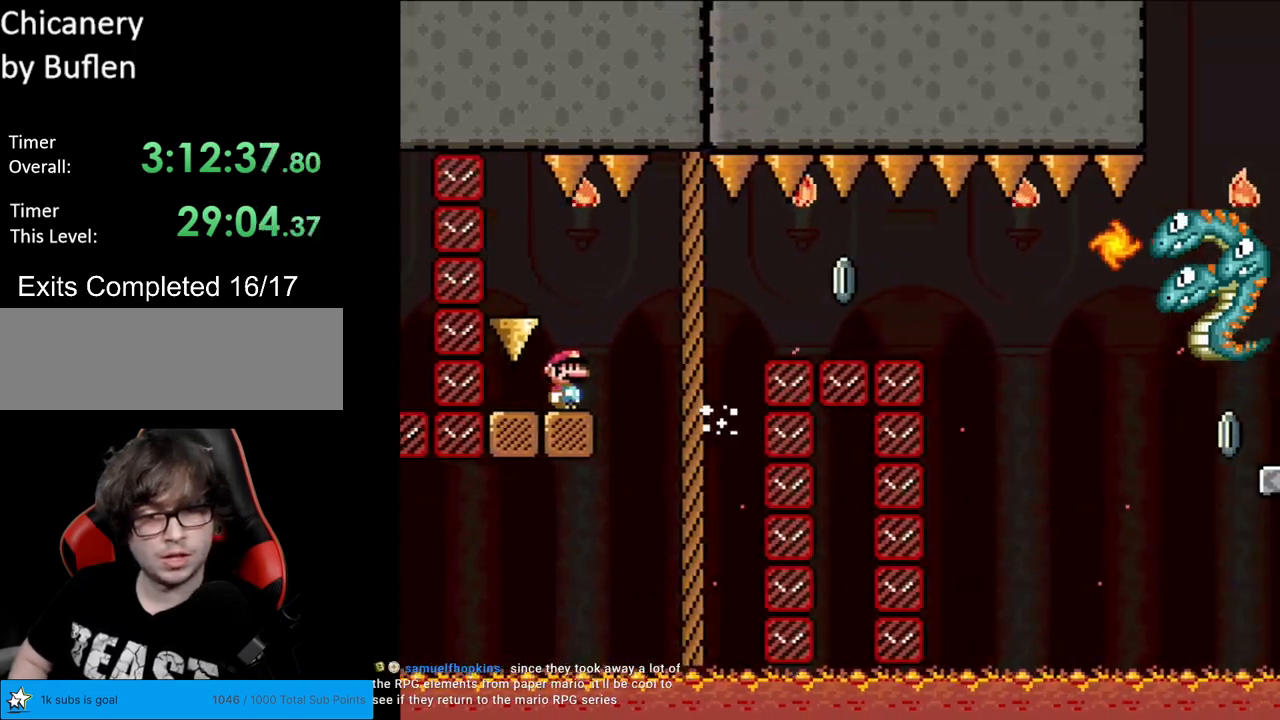
Gameplay with a controller (Nintendo layout); each line is a JSON object with the inputs held at the frame after it. "events" lists button and stick changes between this image and that frame as [ms after this image, input, new state], when the widget could be followed in between. Not read: L3 R3.
{"buttons": ["X", "DPAD_RIGHT"], "events": [[317, "DPAD_RIGHT", "down"], [417, "A", "down"], [483, "A", "up"]]}
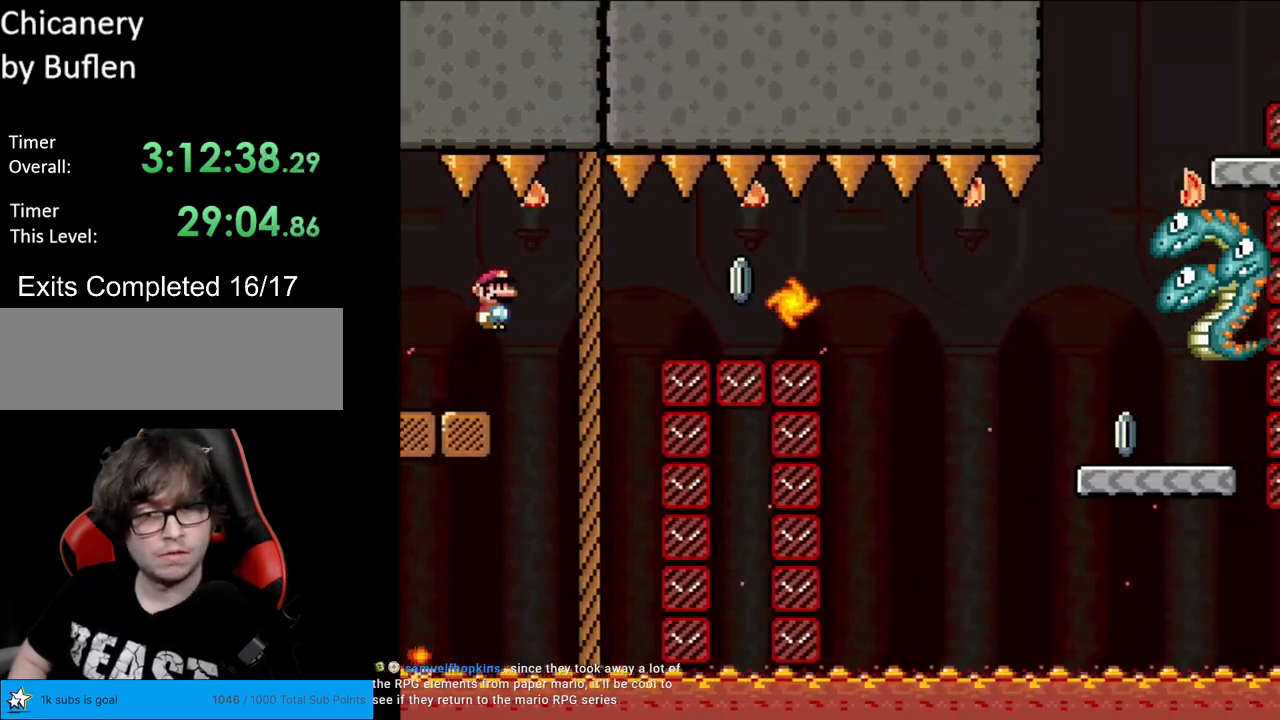
{"buttons": ["A", "X", "DPAD_RIGHT"], "events": [[133, "A", "down"], [183, "A", "up"], [417, "A", "down"]]}
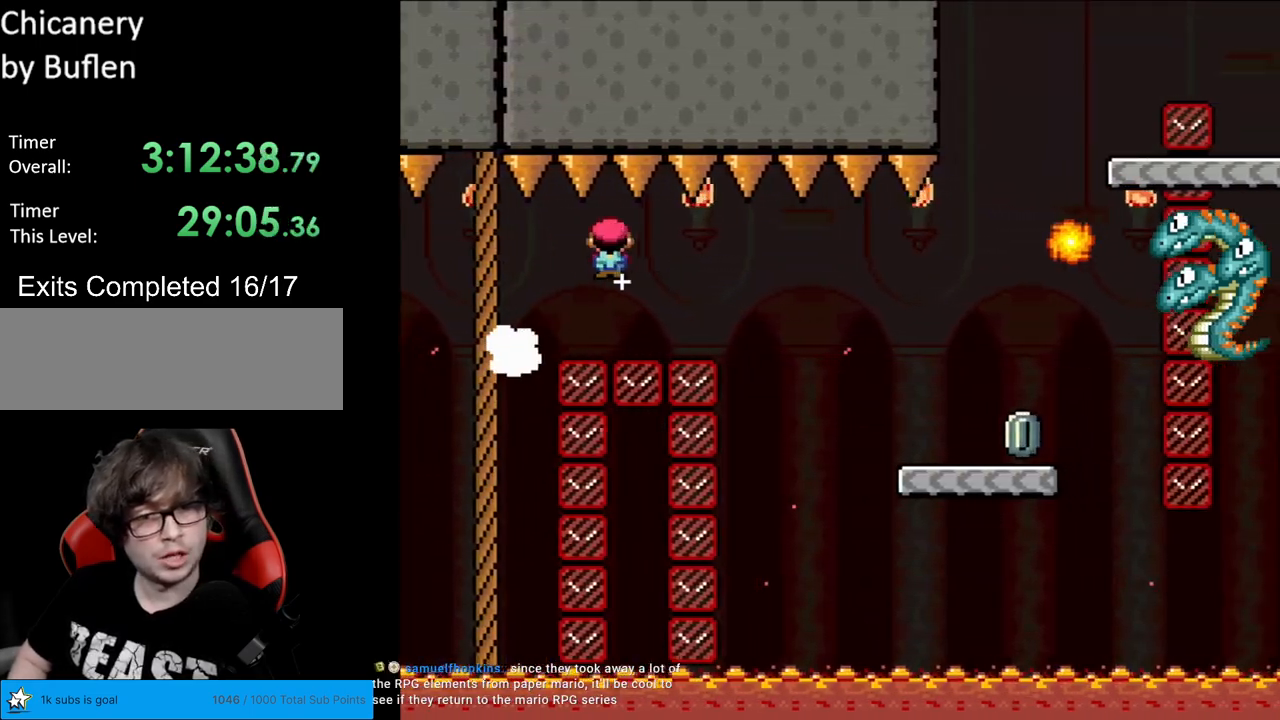
{"buttons": ["X", "DPAD_RIGHT"], "events": [[433, "A", "up"]]}
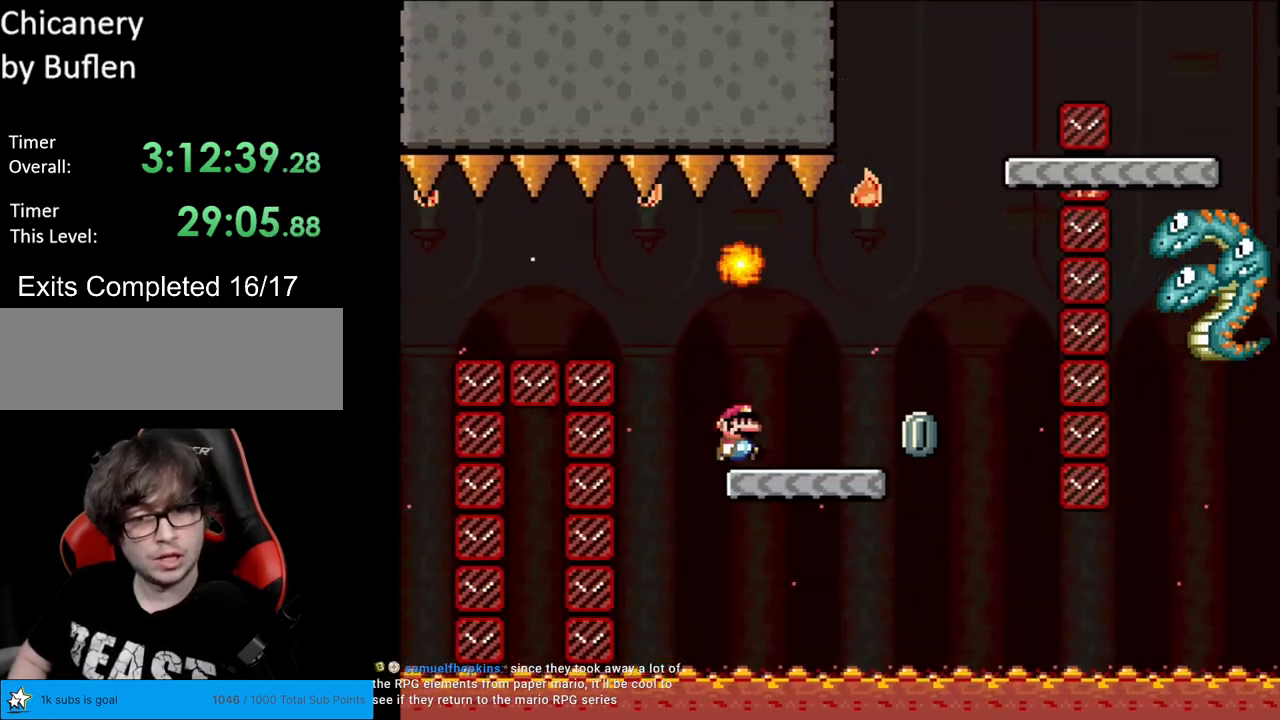
{"buttons": ["A", "X", "DPAD_LEFT"], "events": [[250, "A", "down"], [333, "DPAD_RIGHT", "up"], [350, "DPAD_UP", "down"], [383, "DPAD_LEFT", "down"], [400, "DPAD_UP", "up"]]}
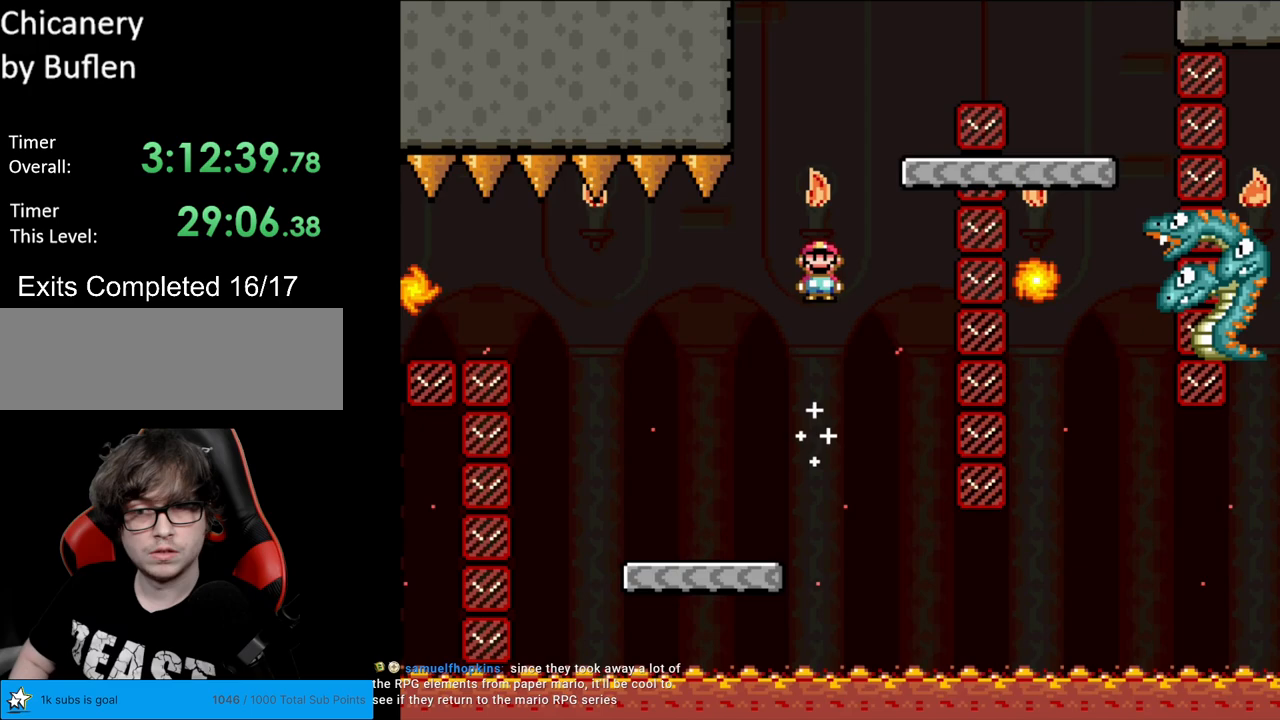
{"buttons": ["A", "X", "DPAD_LEFT"], "events": [[50, "DPAD_LEFT", "up"], [150, "DPAD_RIGHT", "down"], [217, "A", "up"], [333, "A", "down"], [417, "DPAD_LEFT", "down"], [417, "DPAD_RIGHT", "up"]]}
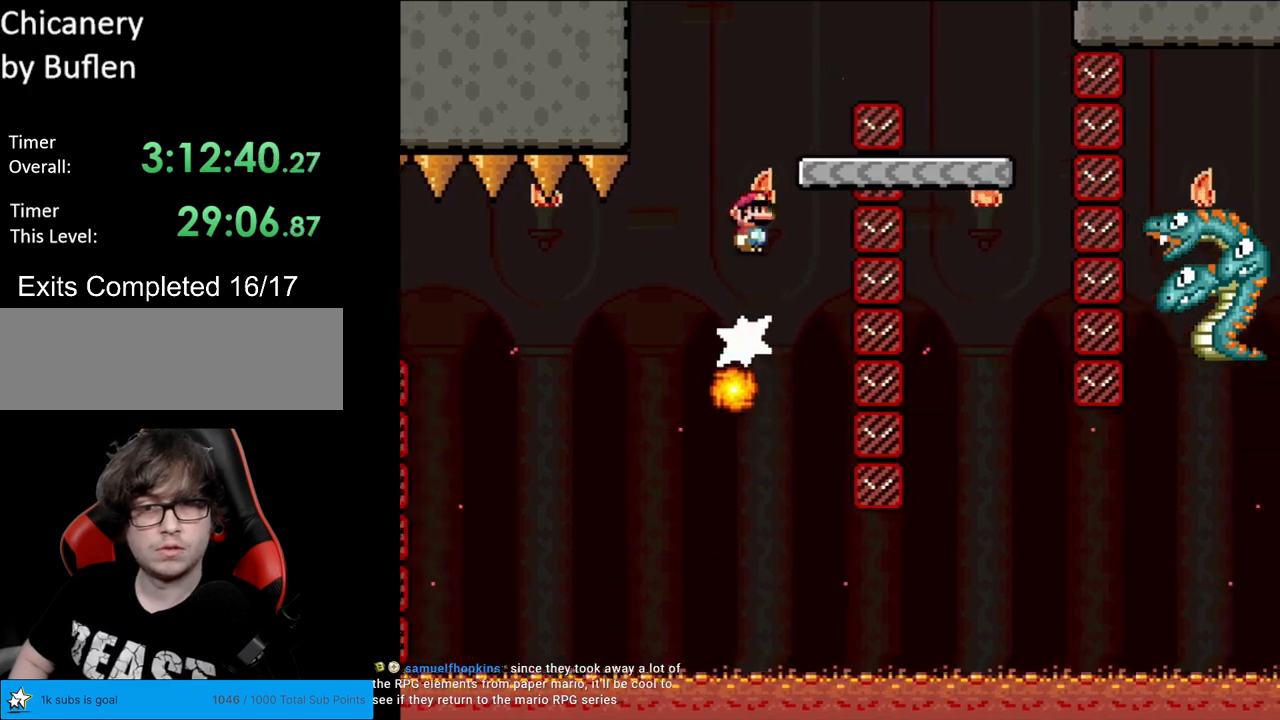
{"buttons": ["A", "X", "DPAD_RIGHT"], "events": [[83, "DPAD_LEFT", "up"], [100, "DPAD_RIGHT", "down"], [217, "A", "up"], [350, "DPAD_RIGHT", "up"], [367, "DPAD_LEFT", "down"], [417, "DPAD_LEFT", "up"], [417, "DPAD_RIGHT", "down"], [467, "A", "down"]]}
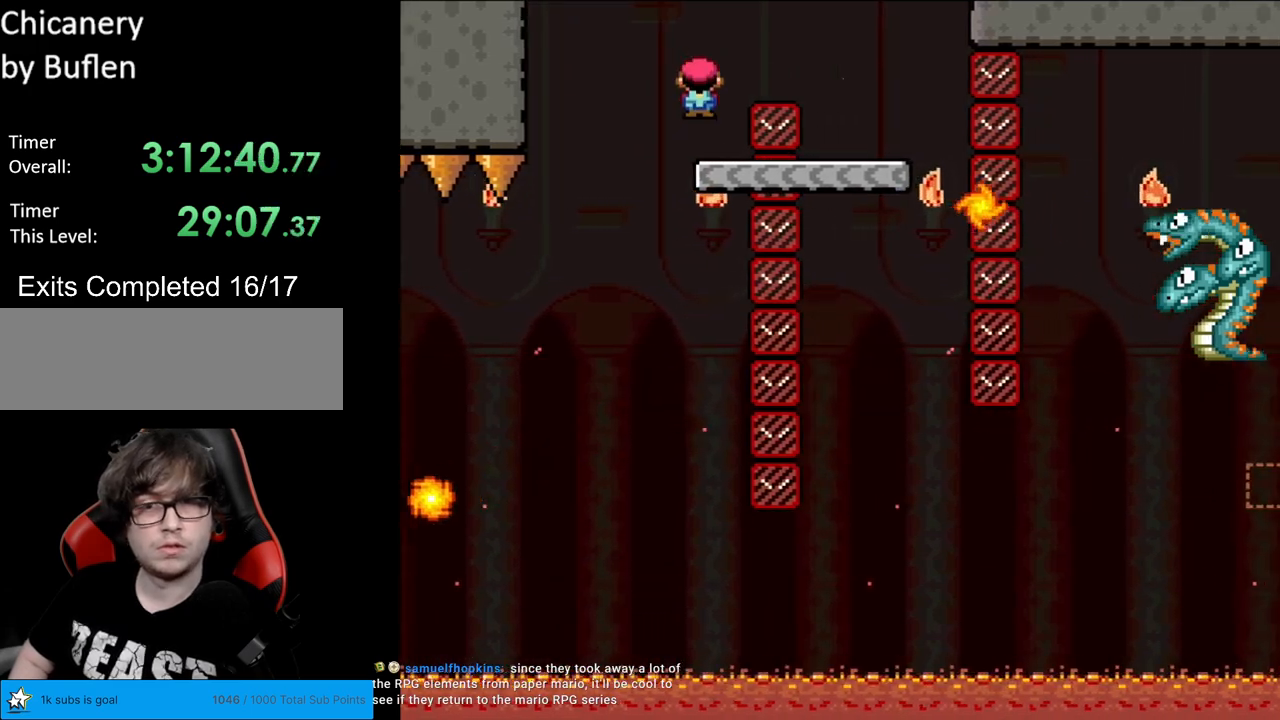
{"buttons": ["X", "DPAD_LEFT"], "events": [[67, "A", "up"], [183, "A", "down"], [200, "A", "up"], [400, "DPAD_LEFT", "down"], [400, "DPAD_RIGHT", "up"]]}
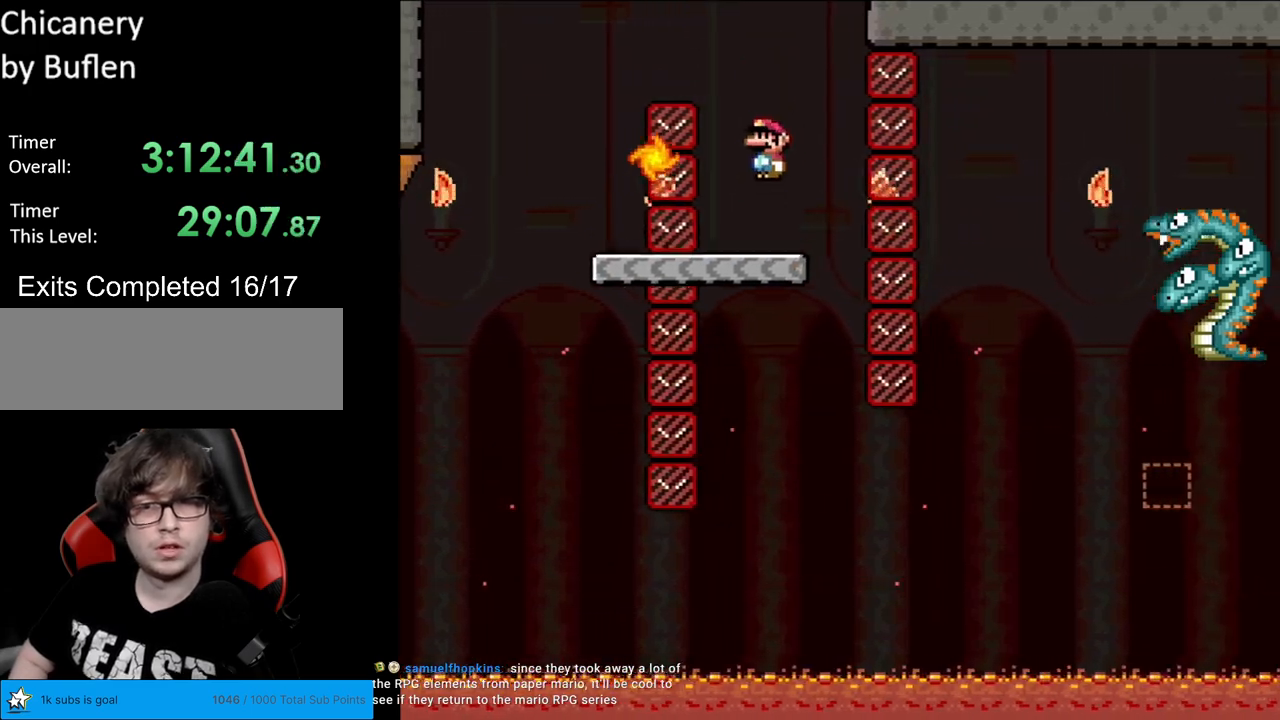
{"buttons": ["Y"], "events": [[150, "DPAD_LEFT", "up"], [300, "X", "up"], [300, "Y", "down"], [333, "DPAD_RIGHT", "down"], [483, "DPAD_RIGHT", "up"]]}
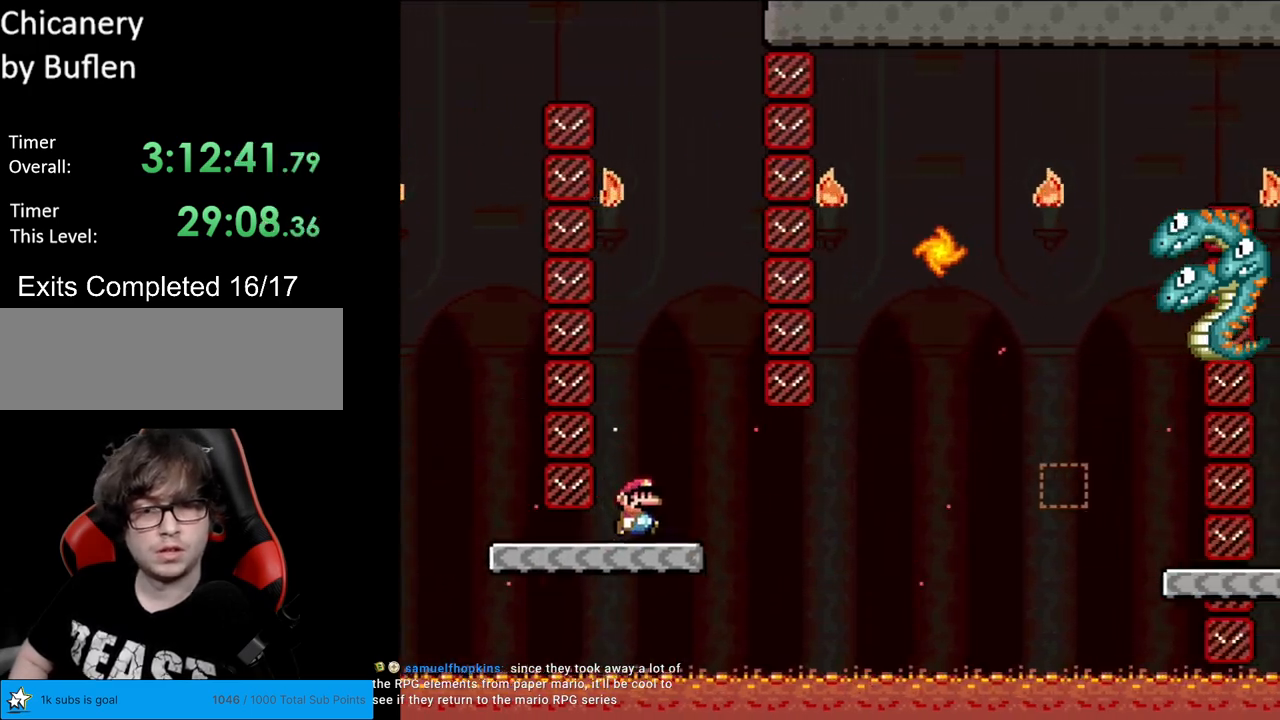
{"buttons": ["A", "X", "DPAD_RIGHT"], "events": [[67, "DPAD_RIGHT", "down"], [67, "Y", "up"], [117, "X", "down"], [283, "A", "down"]]}
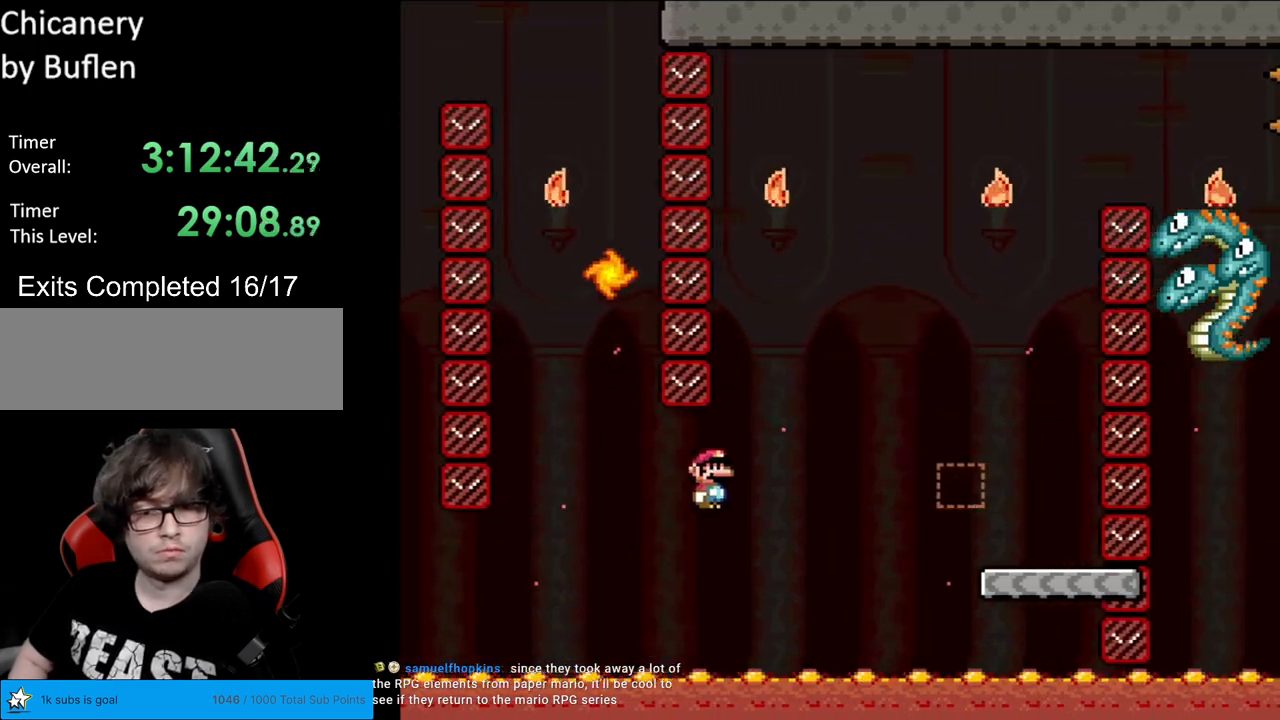
{"buttons": ["X", "DPAD_LEFT"], "events": [[400, "A", "up"], [467, "DPAD_RIGHT", "up"], [500, "DPAD_LEFT", "down"]]}
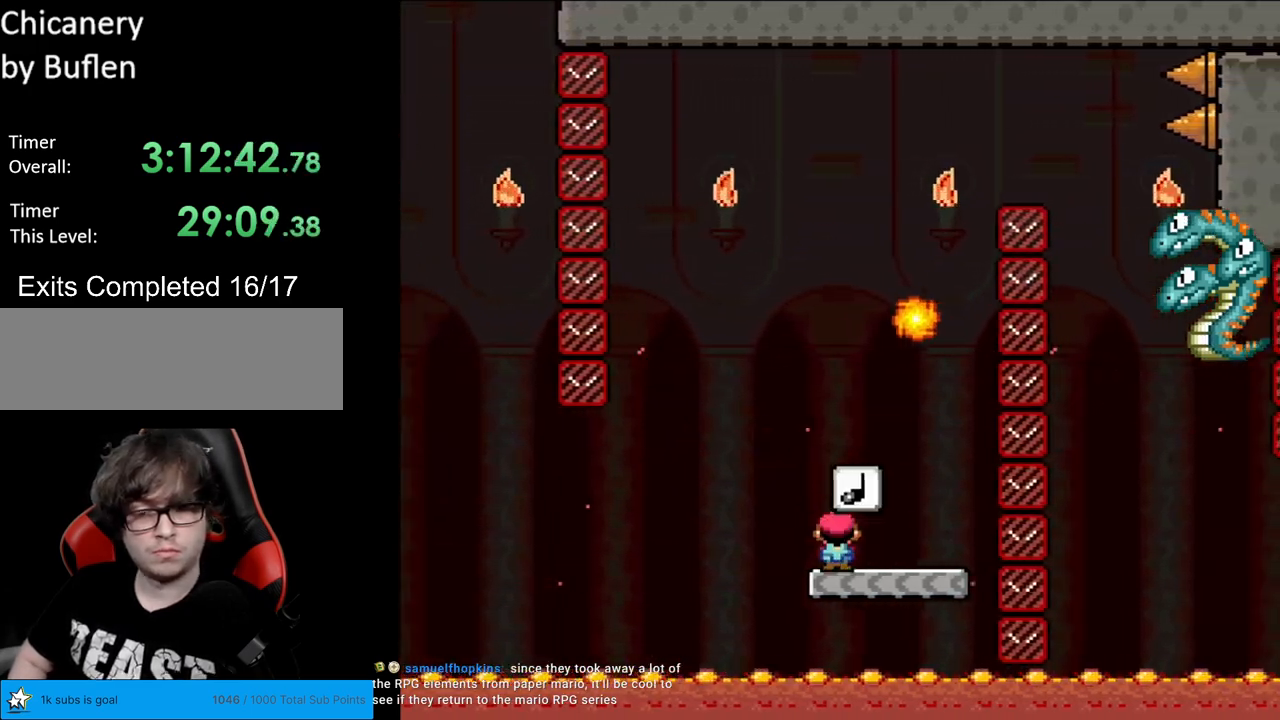
{"buttons": ["A", "X", "DPAD_LEFT"], "events": [[17, "A", "down"], [117, "A", "up"], [117, "DPAD_LEFT", "up"], [133, "DPAD_RIGHT", "down"], [333, "A", "down"], [400, "DPAD_RIGHT", "up"], [400, "DPAD_UP", "down"], [417, "DPAD_LEFT", "down"], [417, "DPAD_UP", "up"]]}
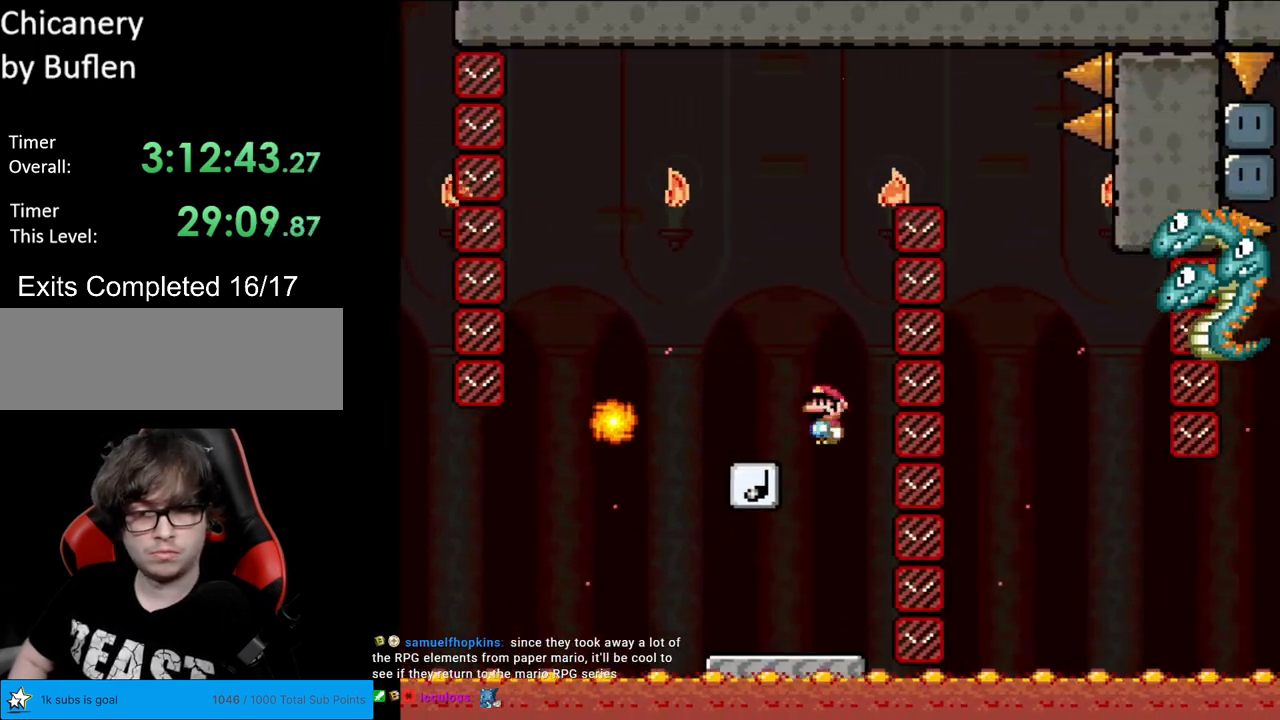
{"buttons": ["B", "Y", "DPAD_RIGHT"], "events": [[117, "A", "up"], [150, "X", "up"], [150, "Y", "down"], [250, "DPAD_LEFT", "up"], [283, "DPAD_RIGHT", "down"], [367, "B", "down"], [433, "DPAD_RIGHT", "up"], [483, "DPAD_RIGHT", "down"]]}
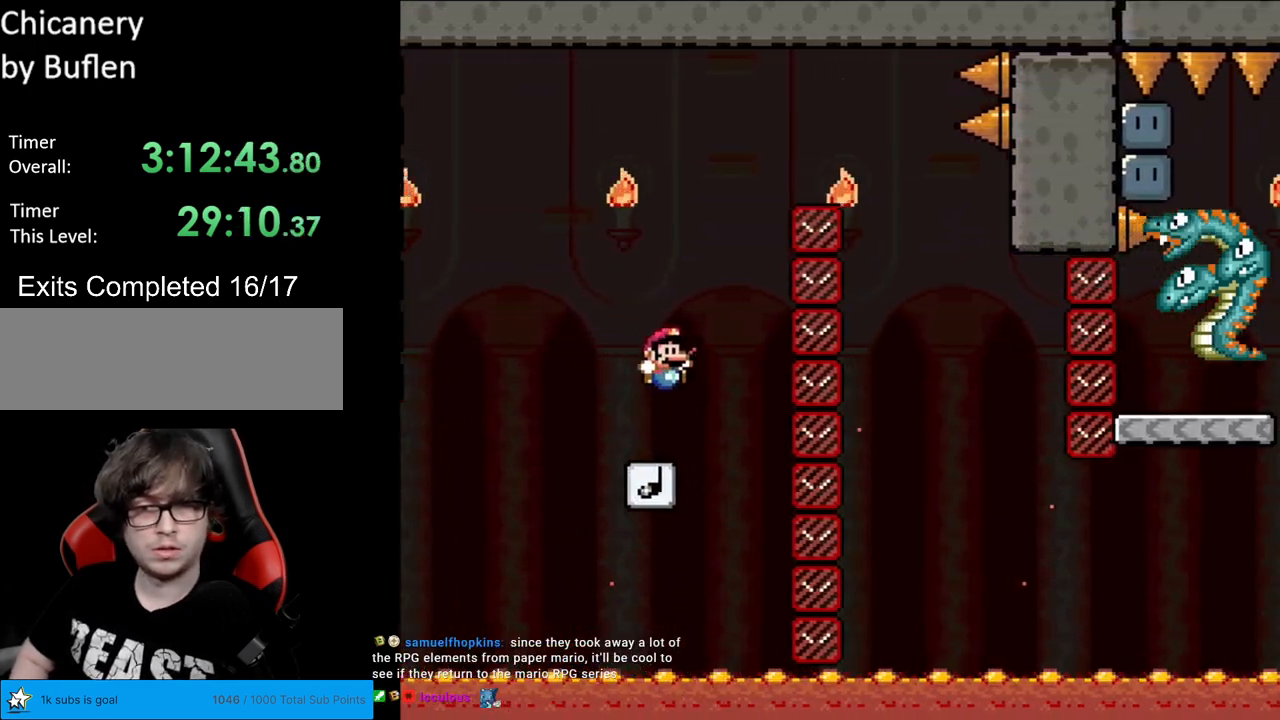
{"buttons": ["B", "Y", "DPAD_RIGHT"], "events": [[117, "DPAD_RIGHT", "up"], [183, "DPAD_RIGHT", "down"]]}
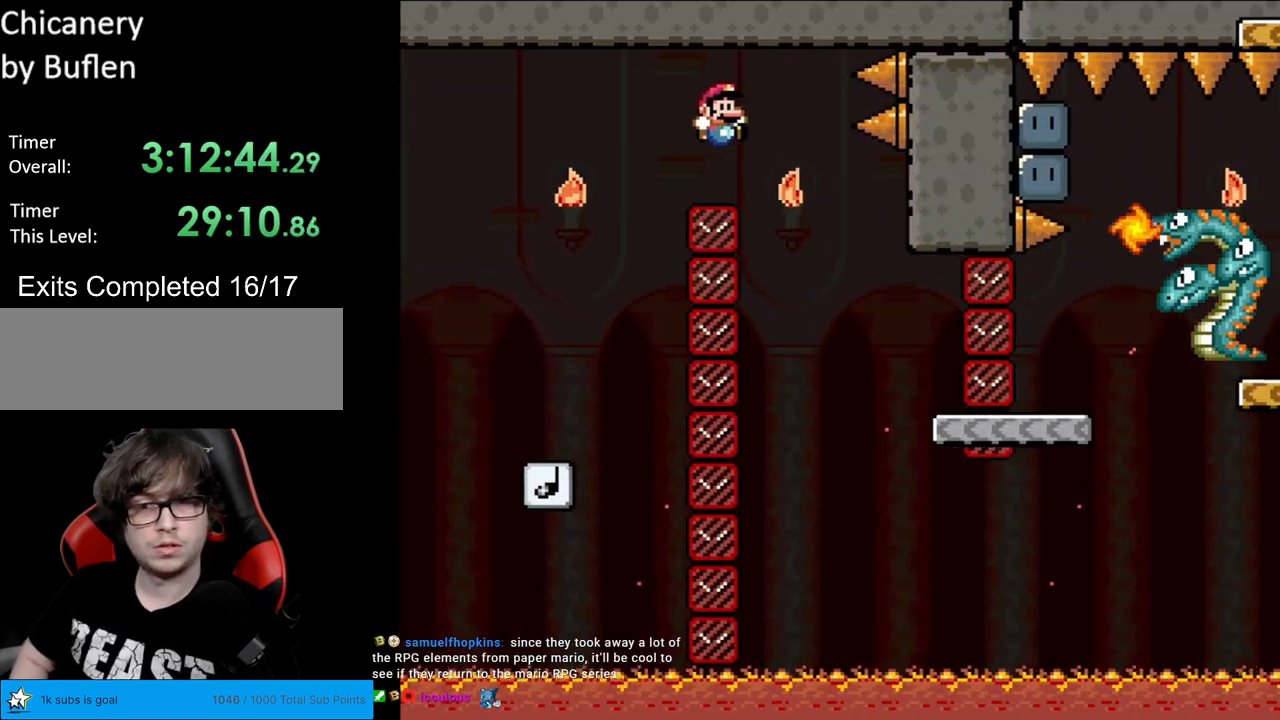
{"buttons": ["Y", "DPAD_LEFT"], "events": [[100, "B", "up"], [150, "DPAD_RIGHT", "up"], [167, "DPAD_UP", "down"], [183, "DPAD_LEFT", "down"], [183, "DPAD_UP", "up"], [200, "DPAD_UP", "down"], [217, "DPAD_LEFT", "up"], [233, "DPAD_RIGHT", "down"], [233, "DPAD_UP", "up"], [417, "DPAD_RIGHT", "up"], [433, "DPAD_LEFT", "down"]]}
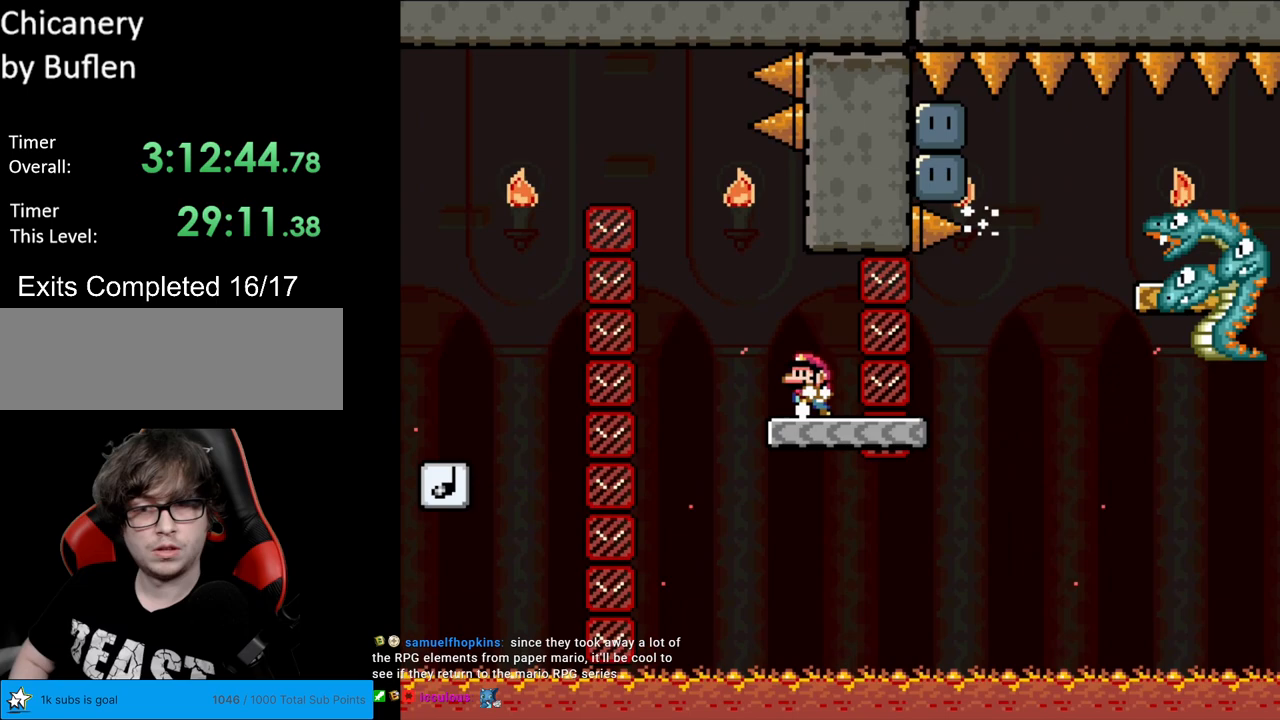
{"buttons": ["Y", "DPAD_RIGHT"], "events": [[83, "DPAD_LEFT", "up"], [417, "DPAD_RIGHT", "down"]]}
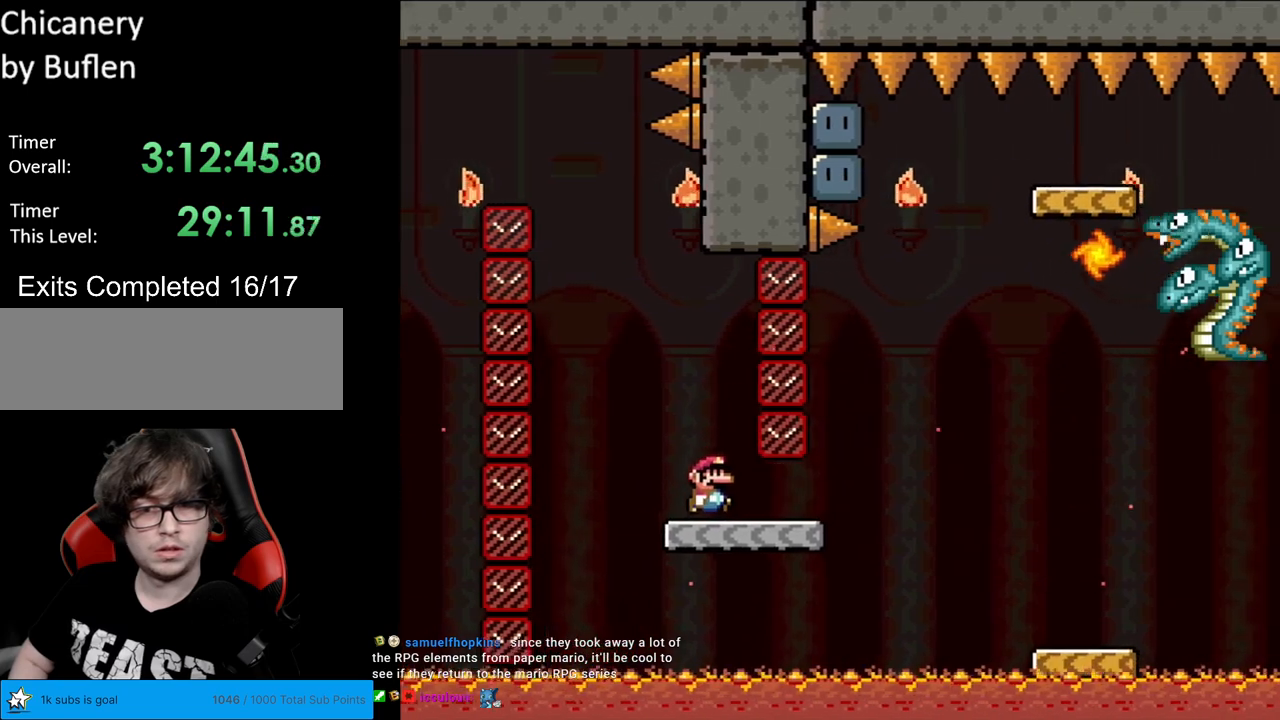
{"buttons": ["B", "Y", "DPAD_RIGHT"], "events": [[283, "B", "down"], [467, "B", "up"], [500, "B", "down"]]}
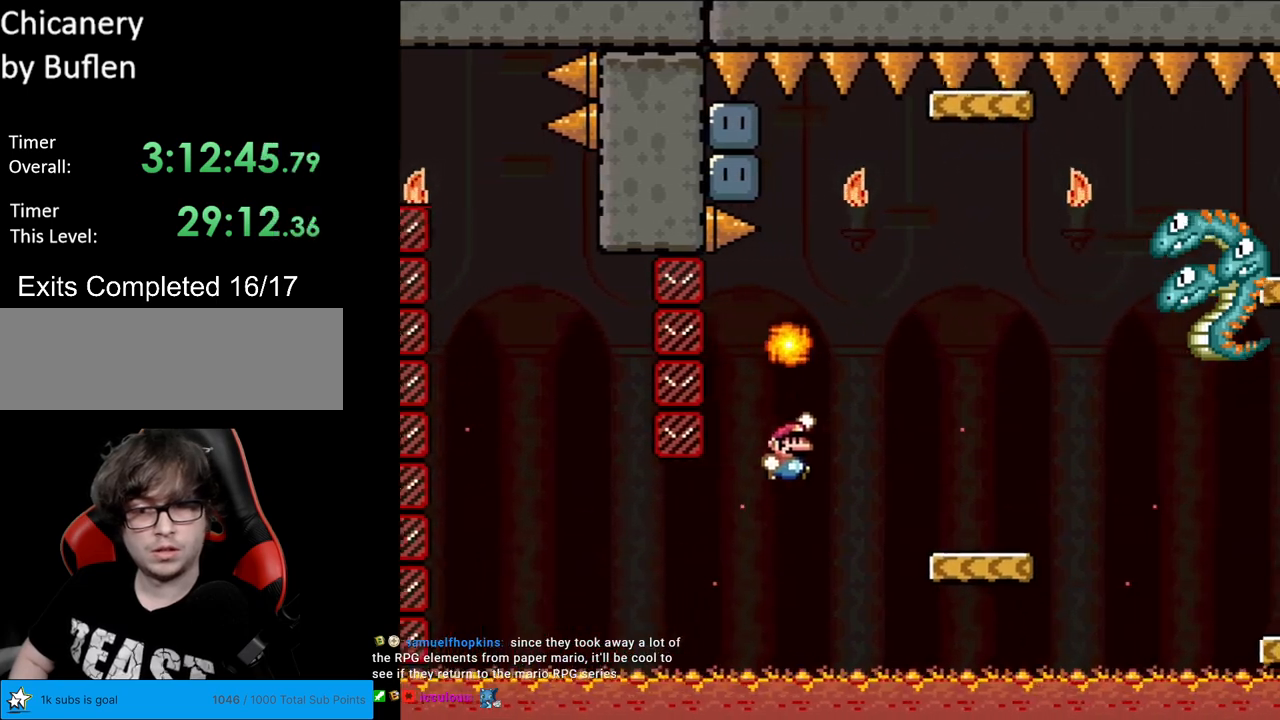
{"buttons": ["Y", "DPAD_LEFT"], "events": [[367, "DPAD_RIGHT", "up"], [400, "B", "up"], [400, "DPAD_LEFT", "down"]]}
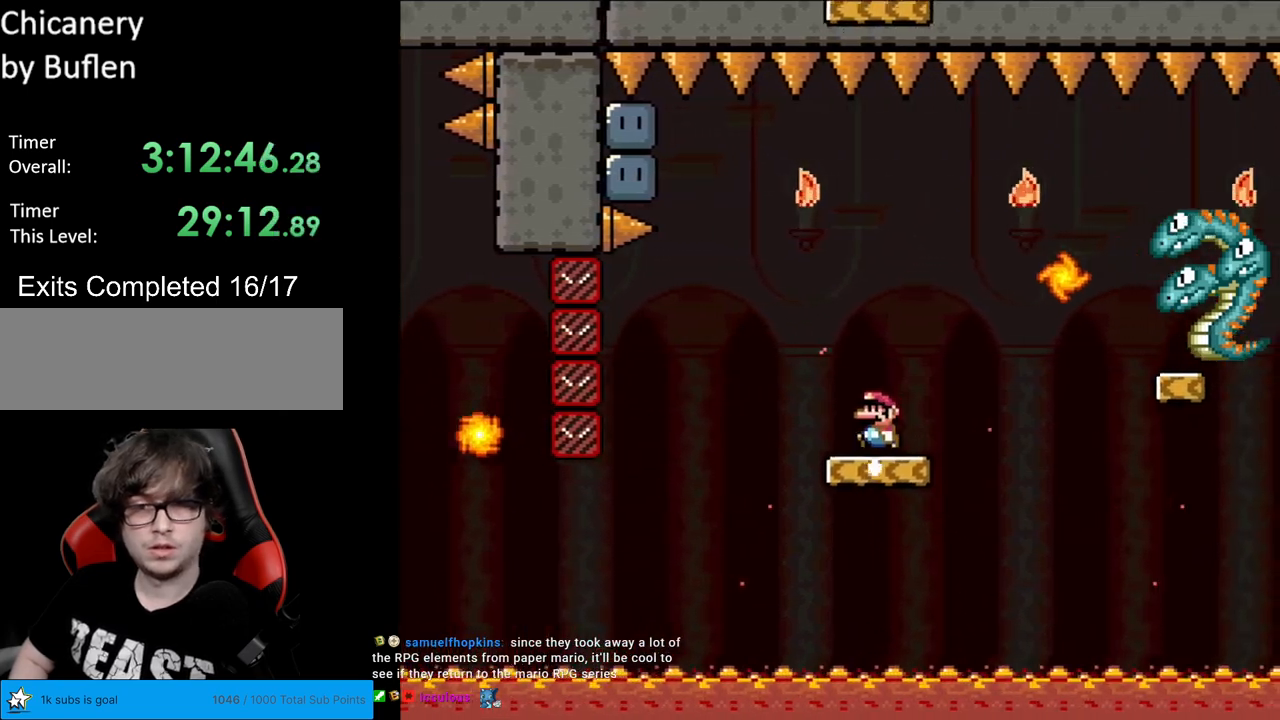
{"buttons": ["Y", "DPAD_LEFT"], "events": [[17, "DPAD_LEFT", "up"], [167, "DPAD_LEFT", "down"], [417, "B", "down"], [483, "B", "up"]]}
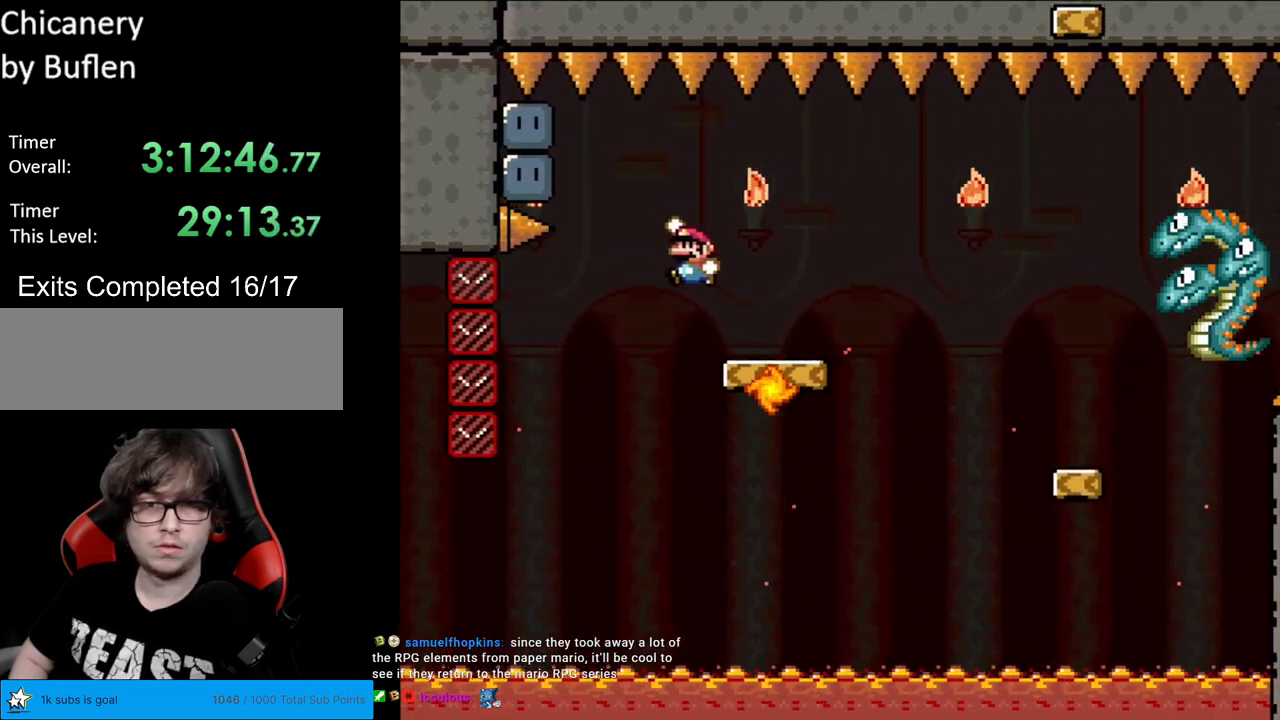
{"buttons": ["B", "Y", "DPAD_RIGHT"], "events": [[83, "B", "down"], [250, "DPAD_LEFT", "up"], [333, "DPAD_RIGHT", "down"]]}
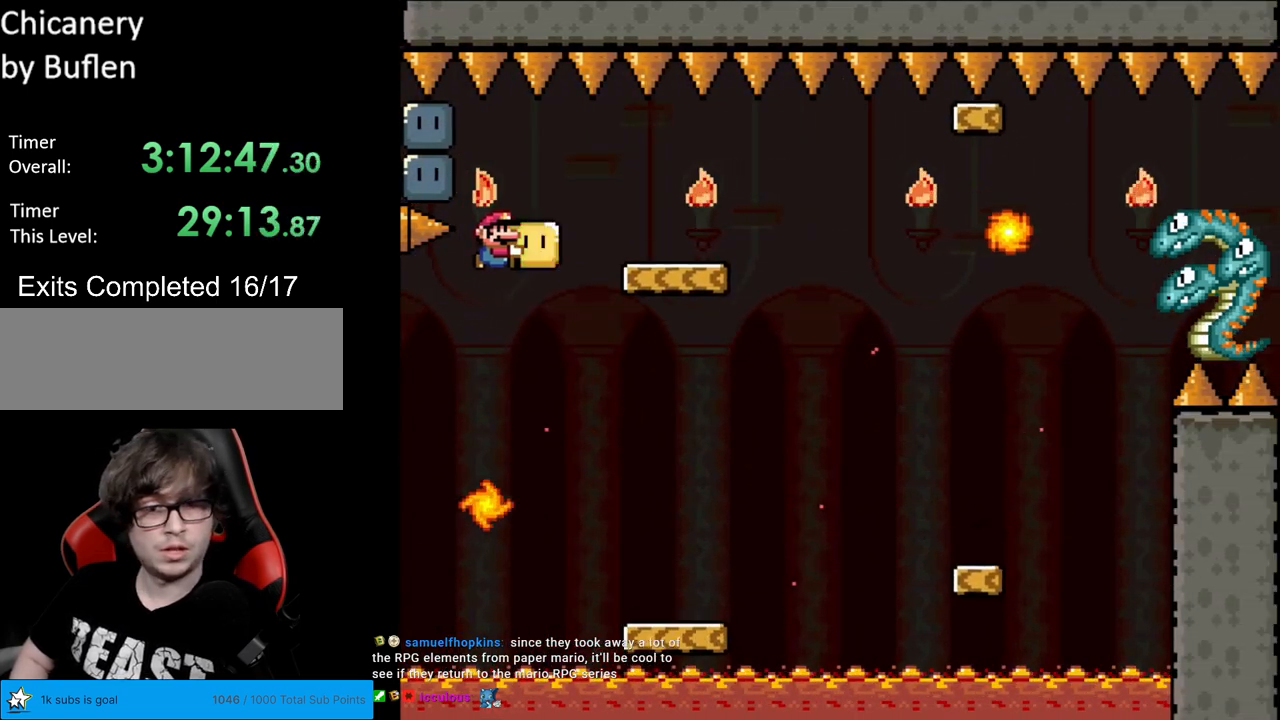
{"buttons": ["Y", "DPAD_LEFT"], "events": [[383, "B", "up"], [400, "DPAD_LEFT", "down"], [400, "DPAD_RIGHT", "up"]]}
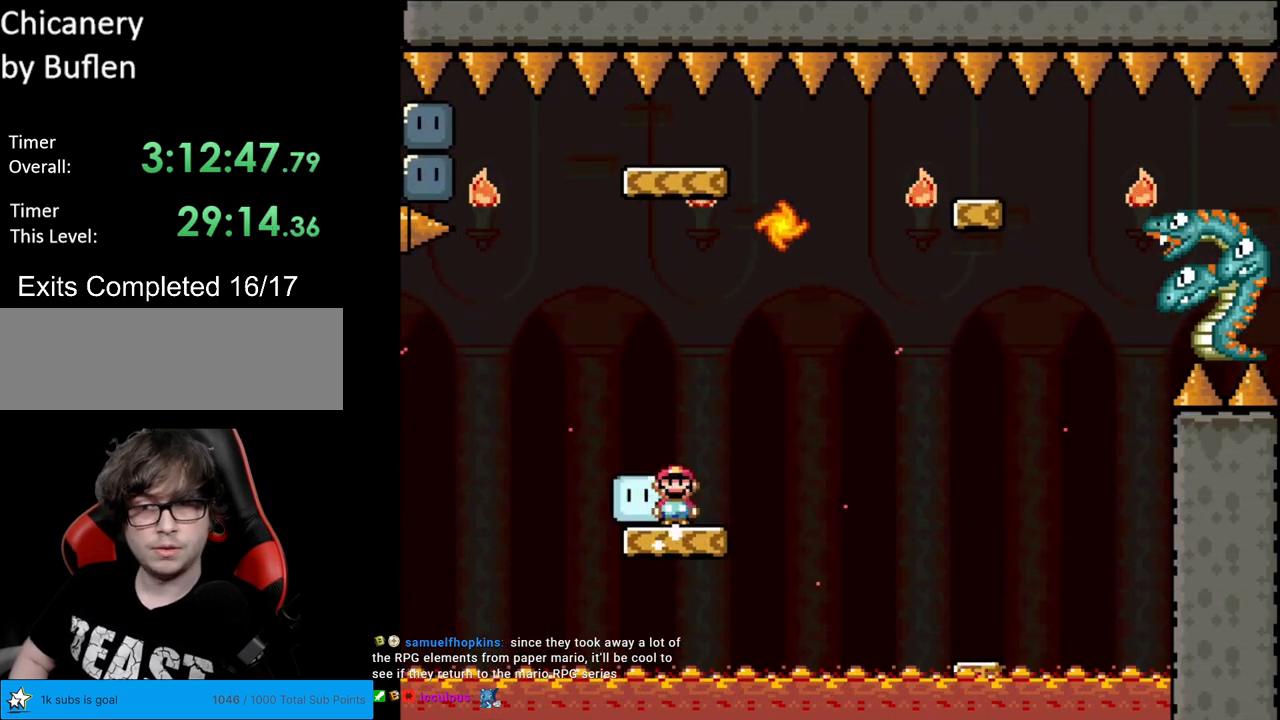
{"buttons": ["Y", "DPAD_RIGHT"], "events": [[83, "DPAD_LEFT", "up"], [383, "DPAD_RIGHT", "down"]]}
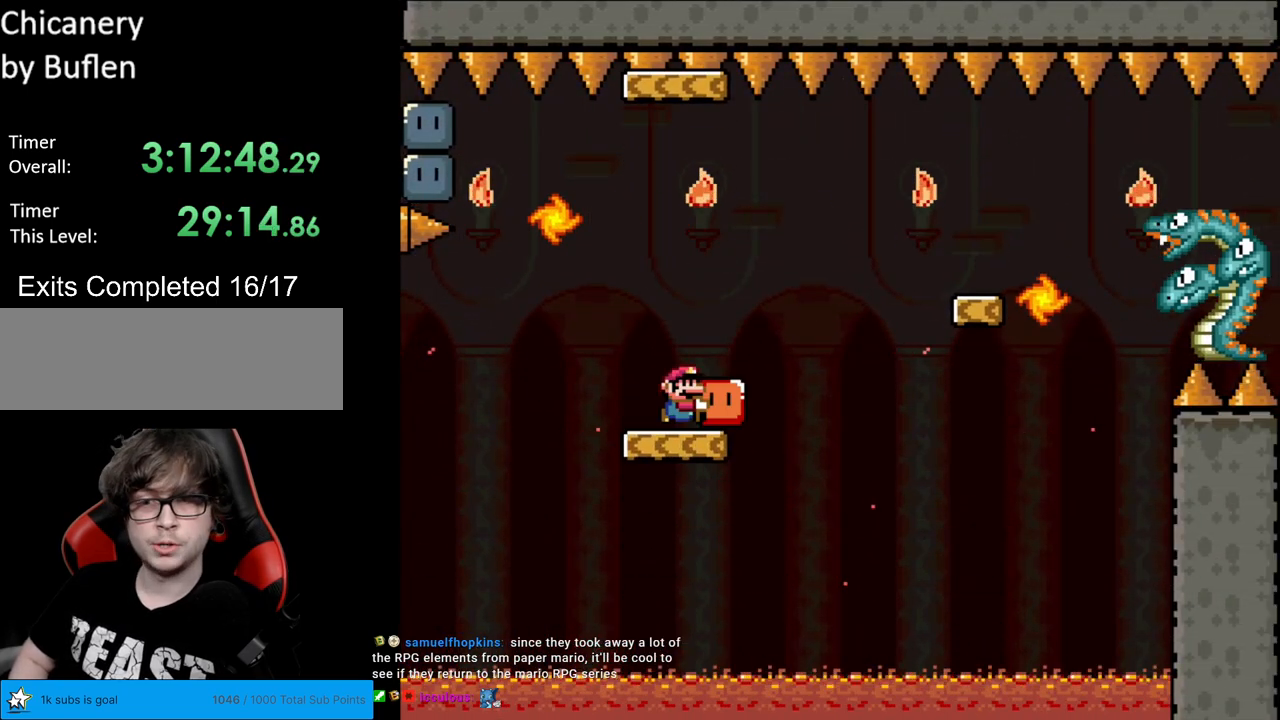
{"buttons": ["DPAD_RIGHT"], "events": [[150, "B", "down"], [417, "B", "up"], [467, "Y", "up"]]}
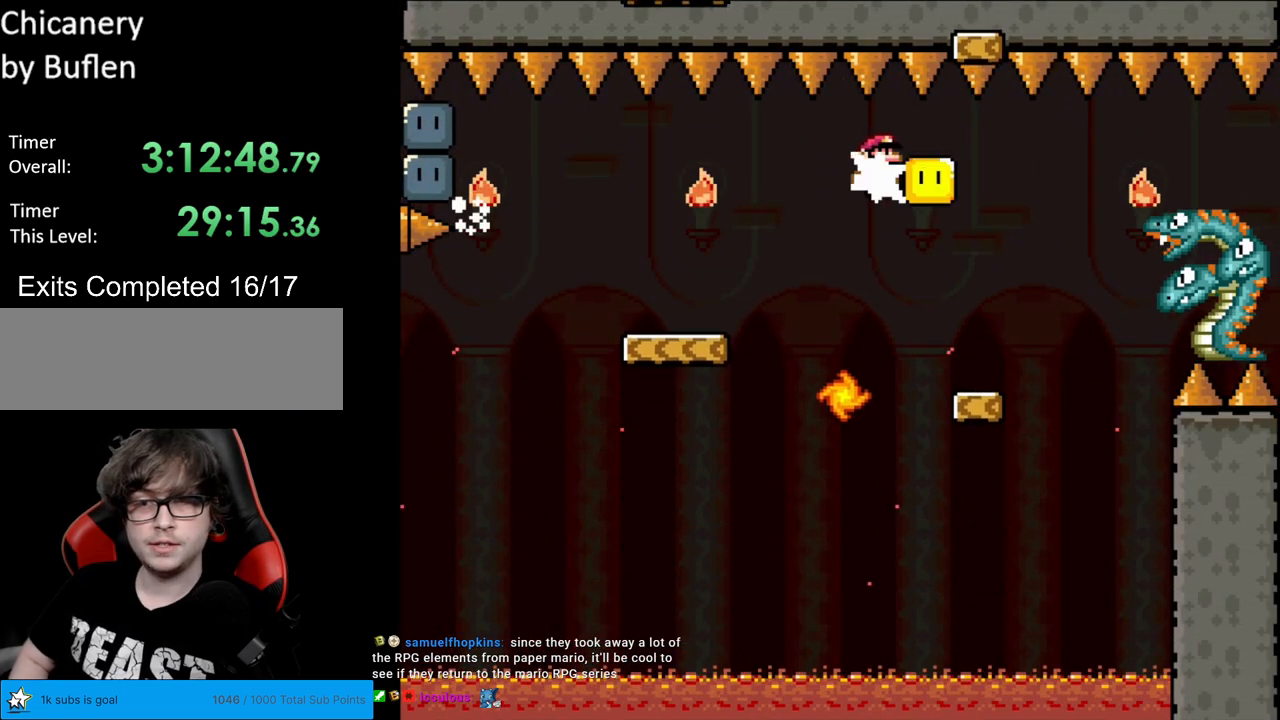
{"buttons": ["Y", "DPAD_RIGHT"], "events": [[83, "Y", "down"], [167, "DPAD_RIGHT", "up"], [167, "DPAD_UP", "down"], [183, "DPAD_LEFT", "down"], [183, "DPAD_UP", "up"], [417, "DPAD_LEFT", "up"], [417, "DPAD_RIGHT", "down"]]}
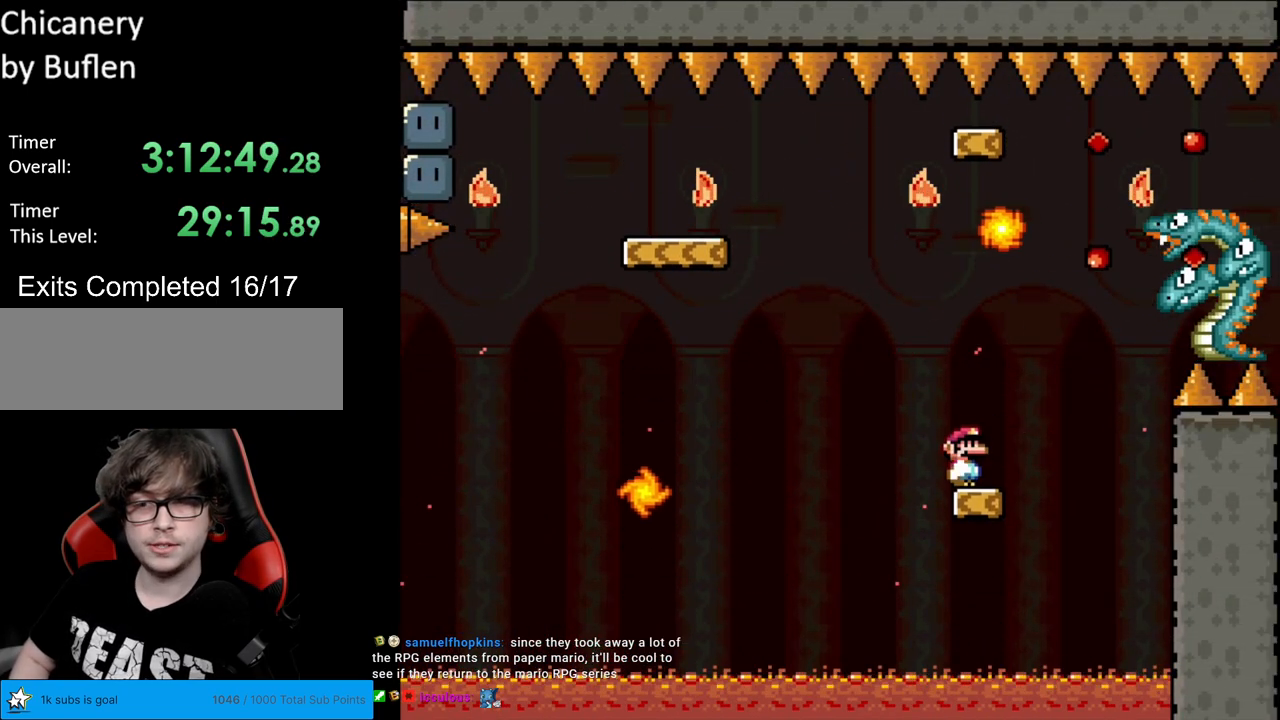
{"buttons": ["Y", "DPAD_LEFT"], "events": [[17, "DPAD_RIGHT", "up"], [467, "DPAD_LEFT", "down"]]}
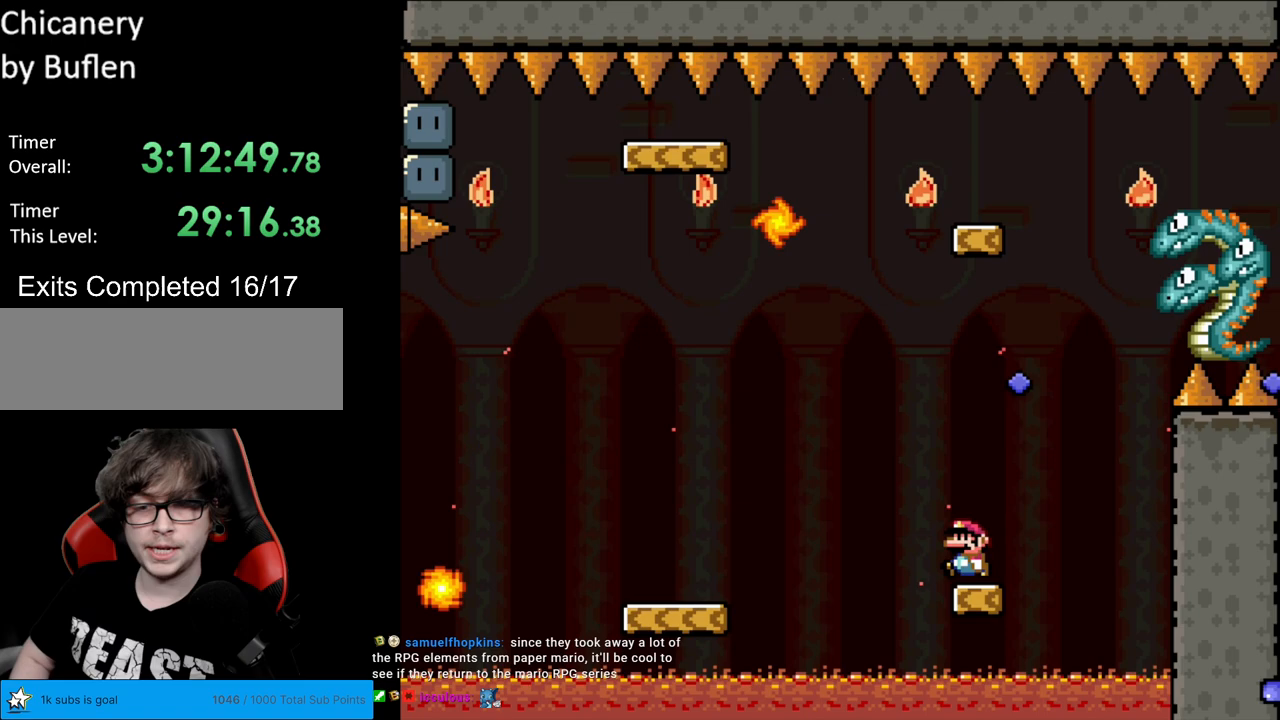
{"buttons": ["B", "Y", "DPAD_LEFT"], "events": [[133, "B", "down"]]}
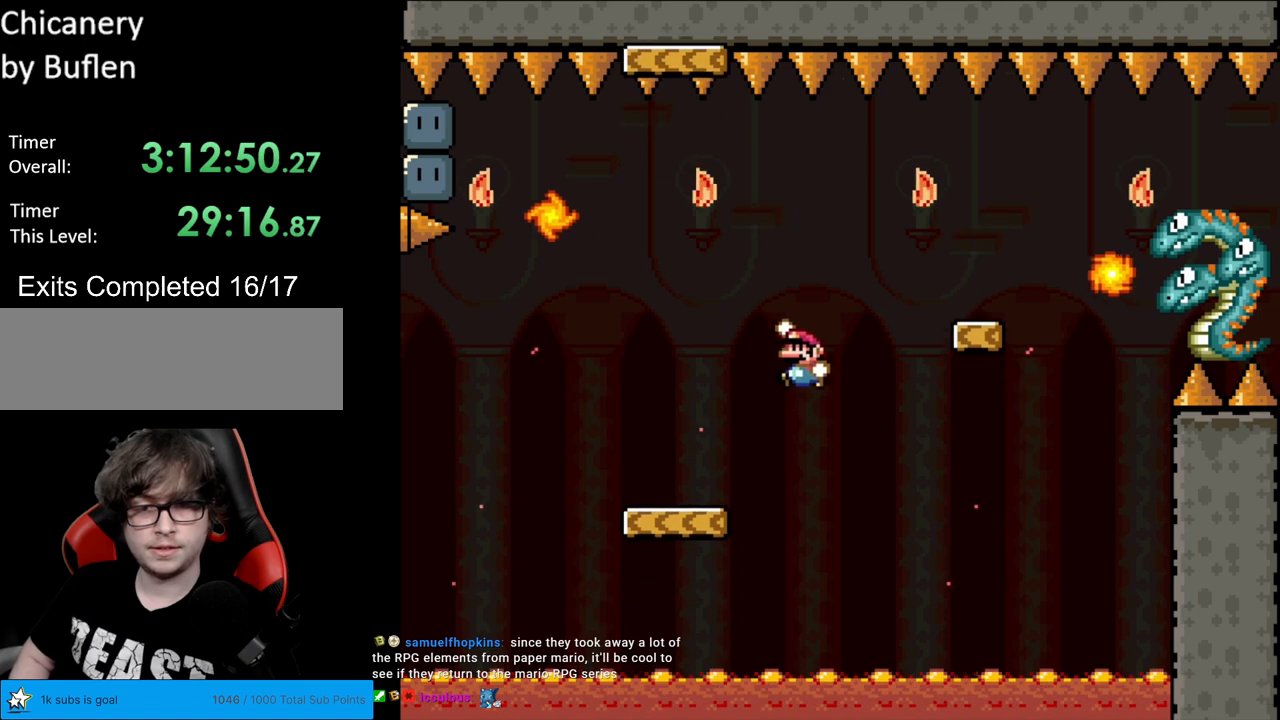
{"buttons": ["Y", "DPAD_LEFT"], "events": [[183, "B", "up"], [200, "DPAD_LEFT", "up"], [233, "DPAD_RIGHT", "down"], [383, "DPAD_RIGHT", "up"], [417, "DPAD_LEFT", "down"]]}
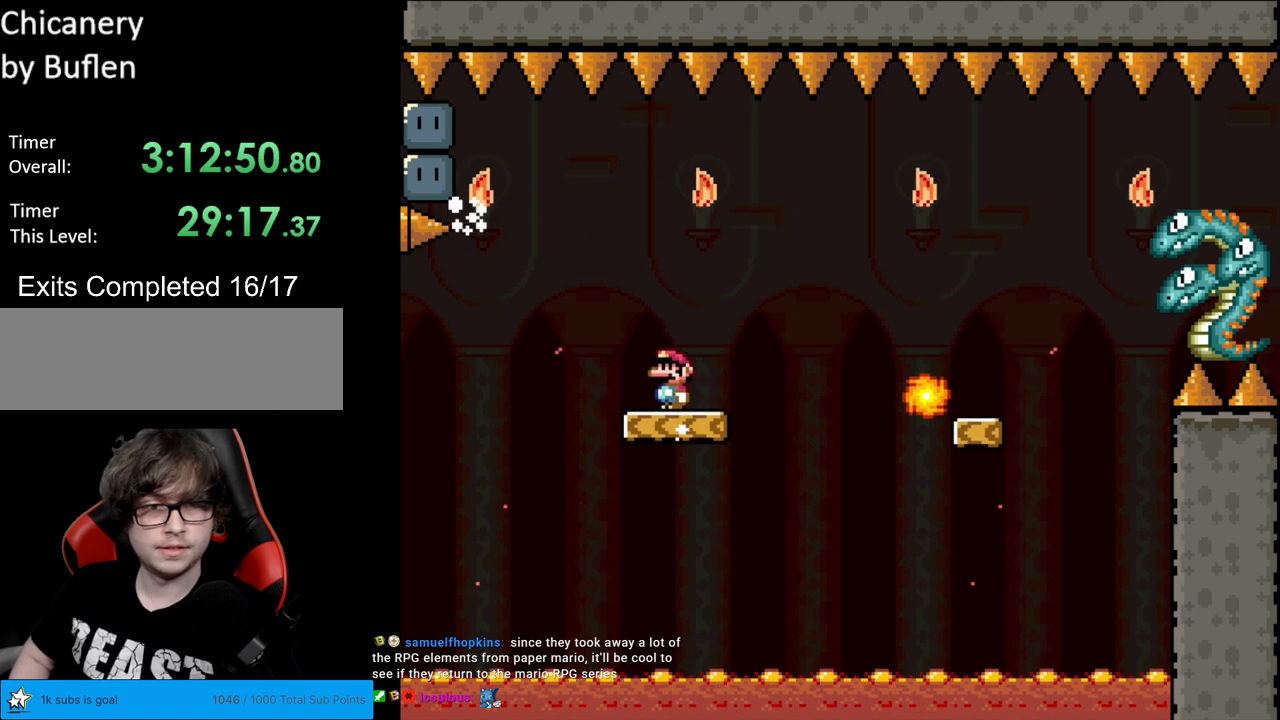
{"buttons": ["B", "Y"], "events": [[200, "B", "down"], [350, "B", "up"], [417, "B", "down"], [467, "DPAD_LEFT", "up"]]}
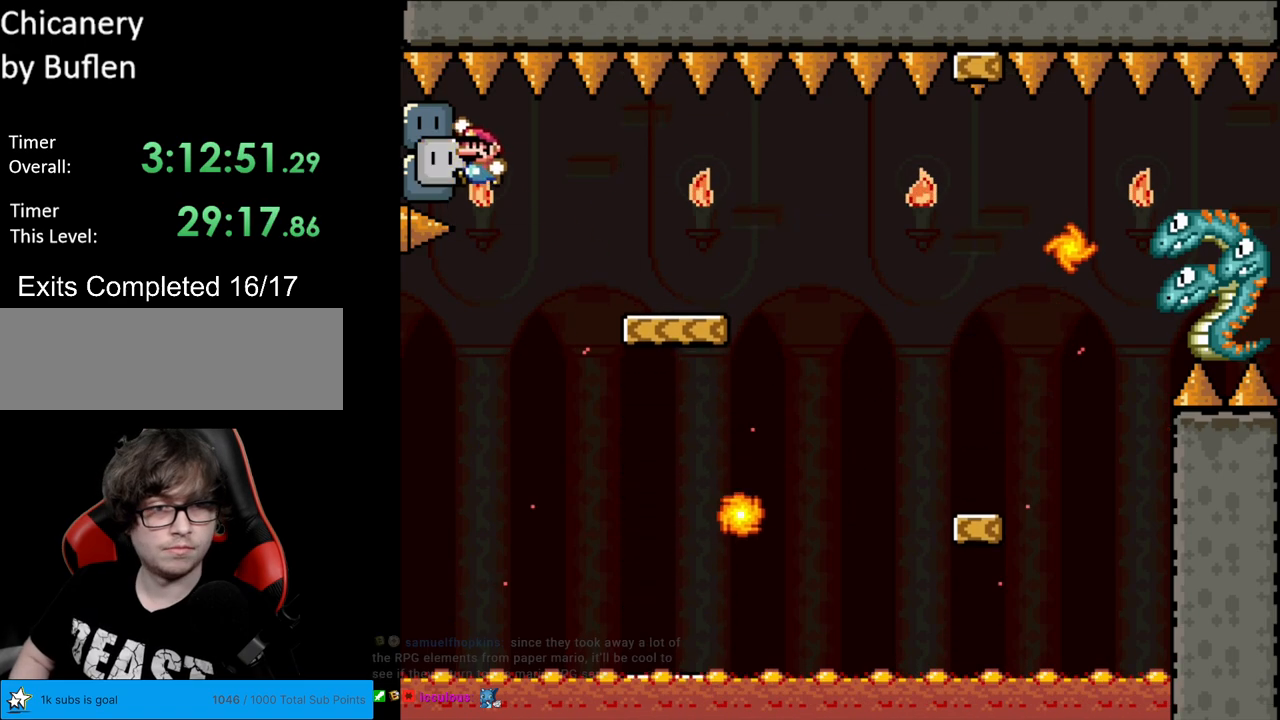
{"buttons": ["B", "Y", "DPAD_RIGHT"], "events": [[100, "DPAD_RIGHT", "down"]]}
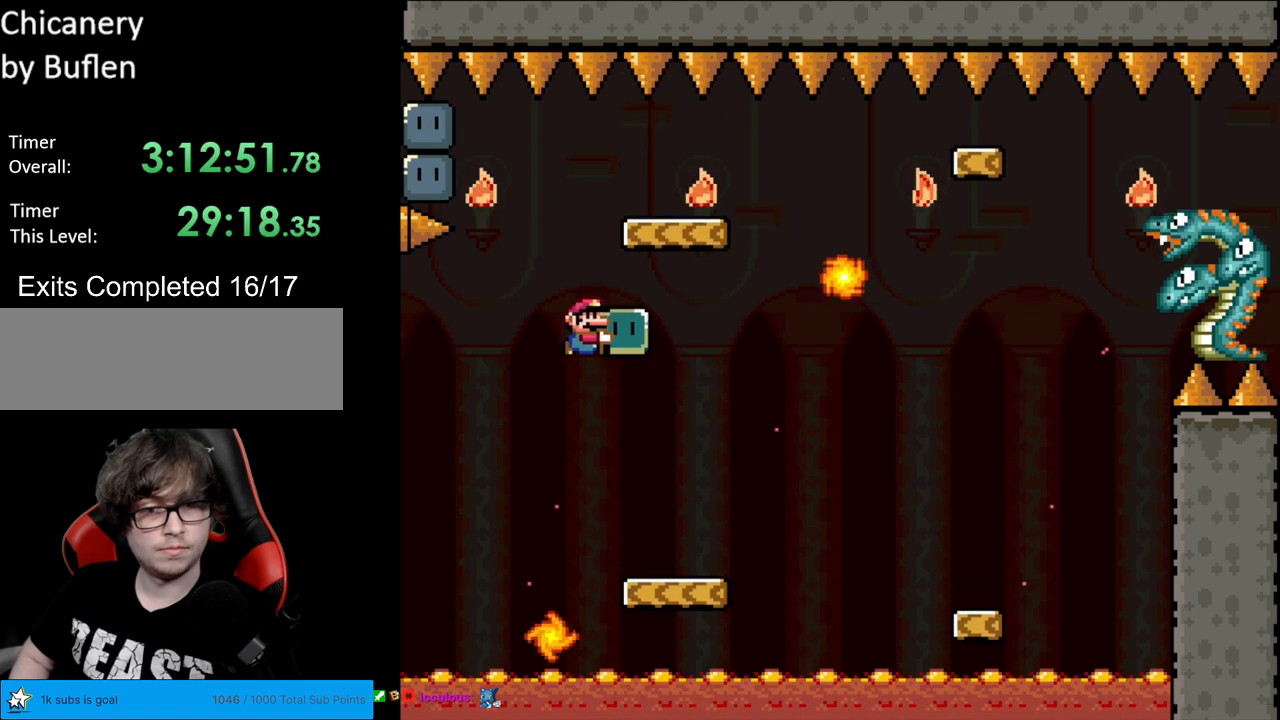
{"buttons": ["Y"], "events": [[117, "B", "up"], [150, "DPAD_RIGHT", "up"], [167, "DPAD_LEFT", "down"], [283, "DPAD_LEFT", "up"]]}
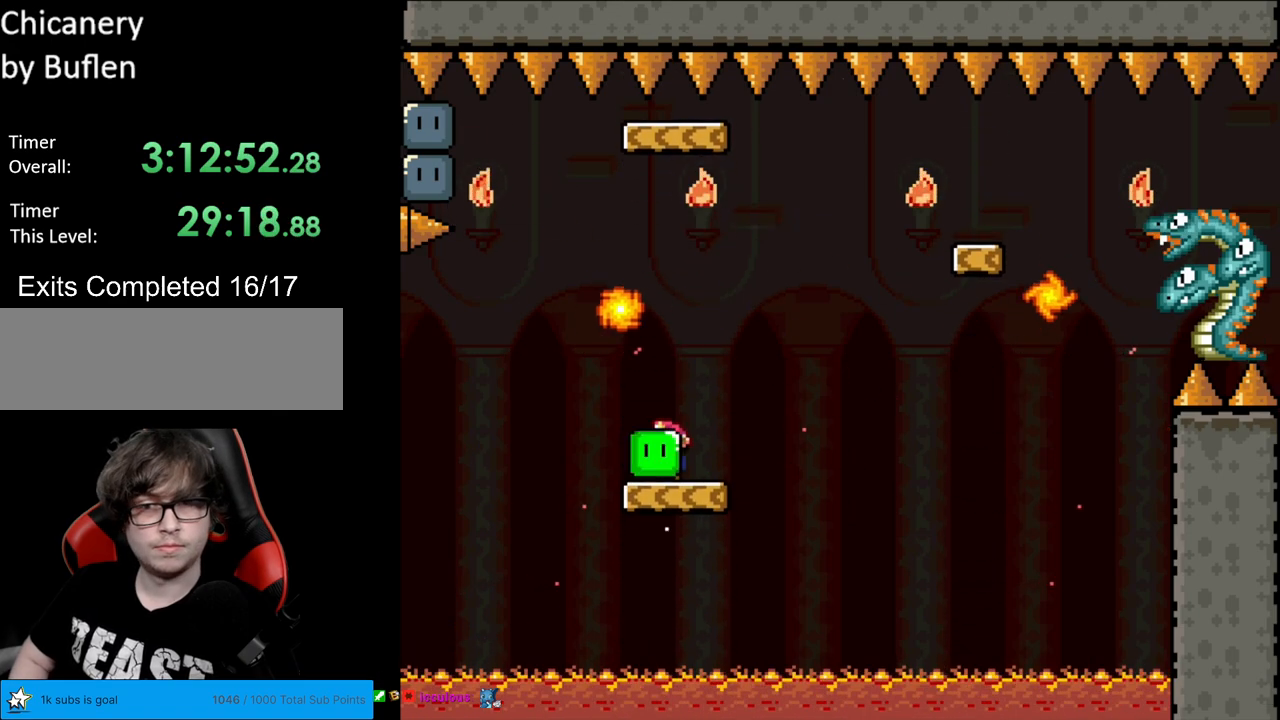
{"buttons": ["B", "Y", "DPAD_RIGHT"], "events": [[50, "DPAD_RIGHT", "down"], [267, "B", "down"]]}